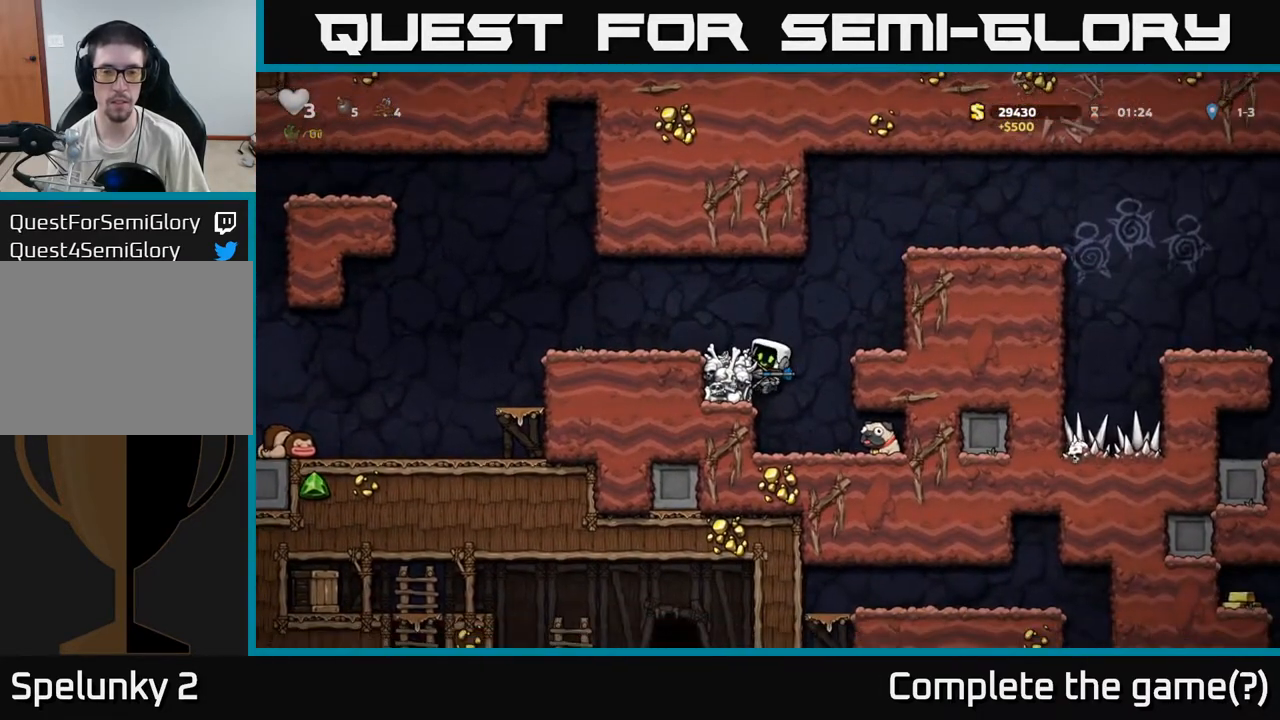
Gameplay with a controller (Xbox layout); each line is a JSON object with the inputs held at the frame after it. "events" lists button and stick changes between this image and that frame as [ms after this image, input, new state], when the widget could be followed in between. Not read: right_stick.
{"buttons": [], "left_stick": "left", "events": [[150, "A", "up"]]}
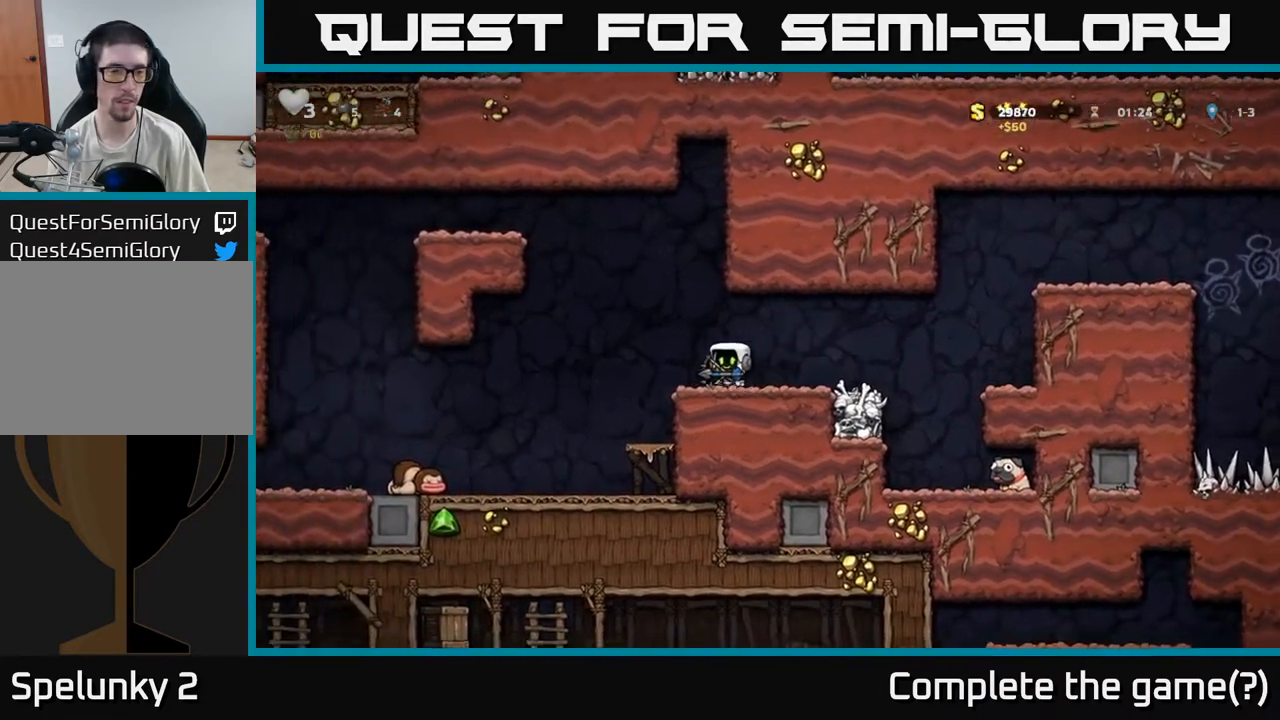
{"buttons": ["A"], "left_stick": "right", "events": [[50, "A", "down"], [133, "left_stick", "right"], [433, "A", "up"], [500, "A", "down"]]}
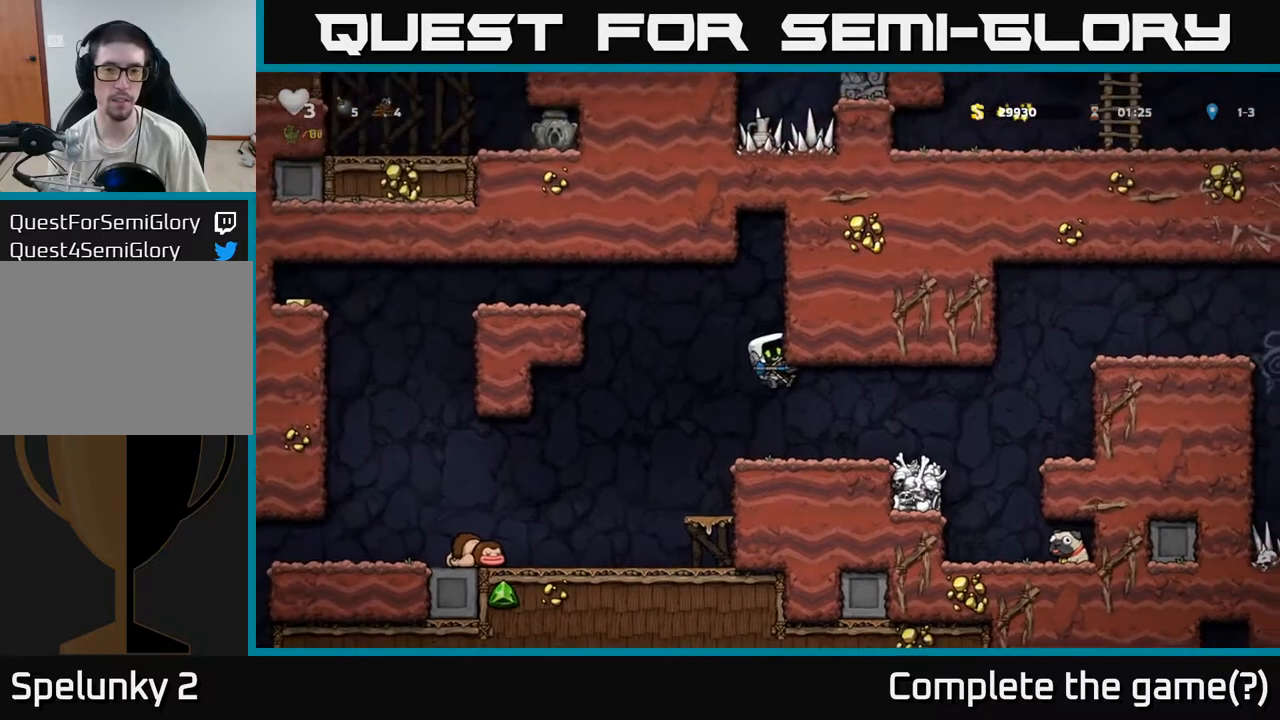
{"buttons": [], "left_stick": "right", "events": [[83, "A", "up"], [233, "A", "down"], [300, "A", "up"]]}
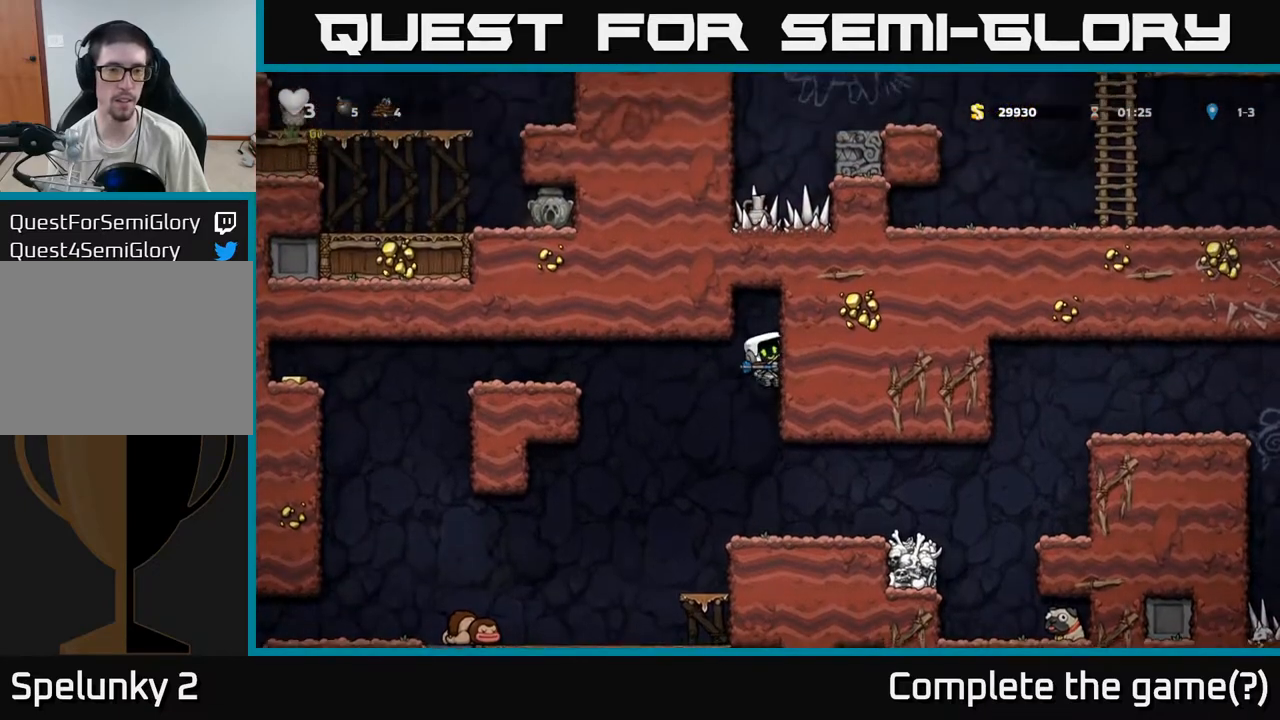
{"buttons": [], "left_stick": "center", "events": [[333, "left_stick", "center"]]}
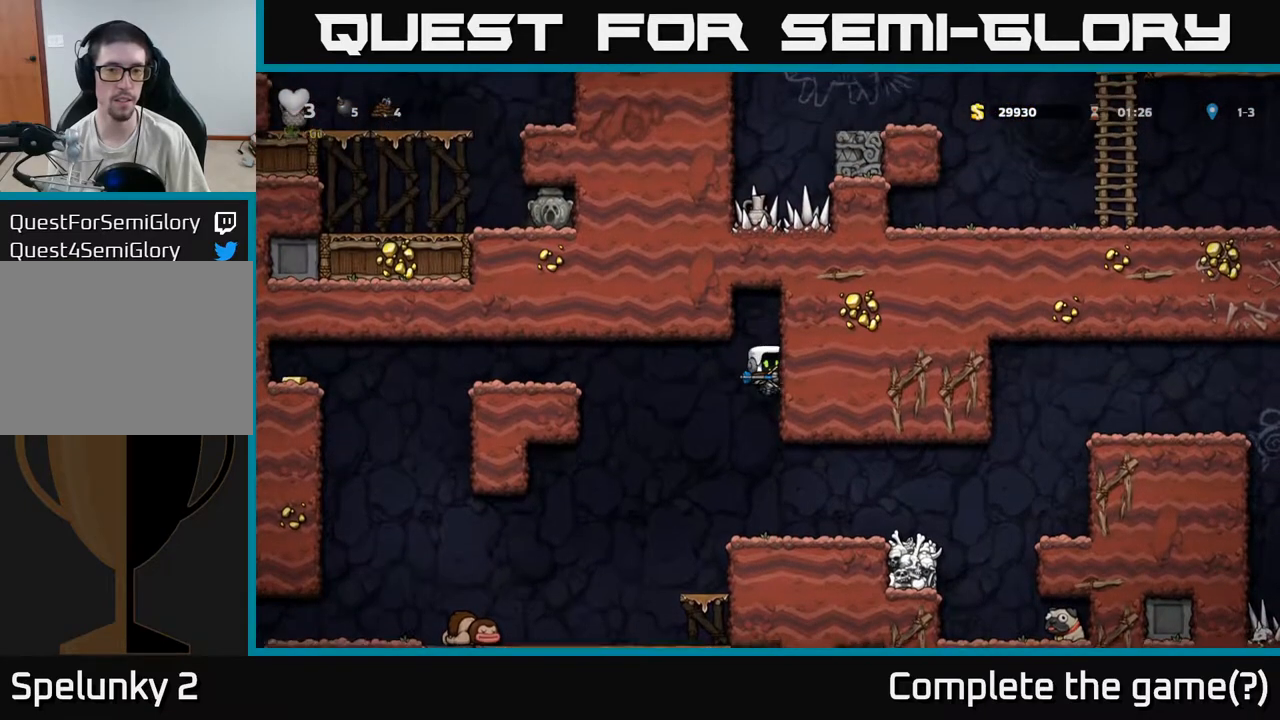
{"buttons": ["A"], "left_stick": "left", "events": [[100, "left_stick", "right"], [300, "left_stick", "up-left"], [317, "A", "down"], [400, "left_stick", "left"]]}
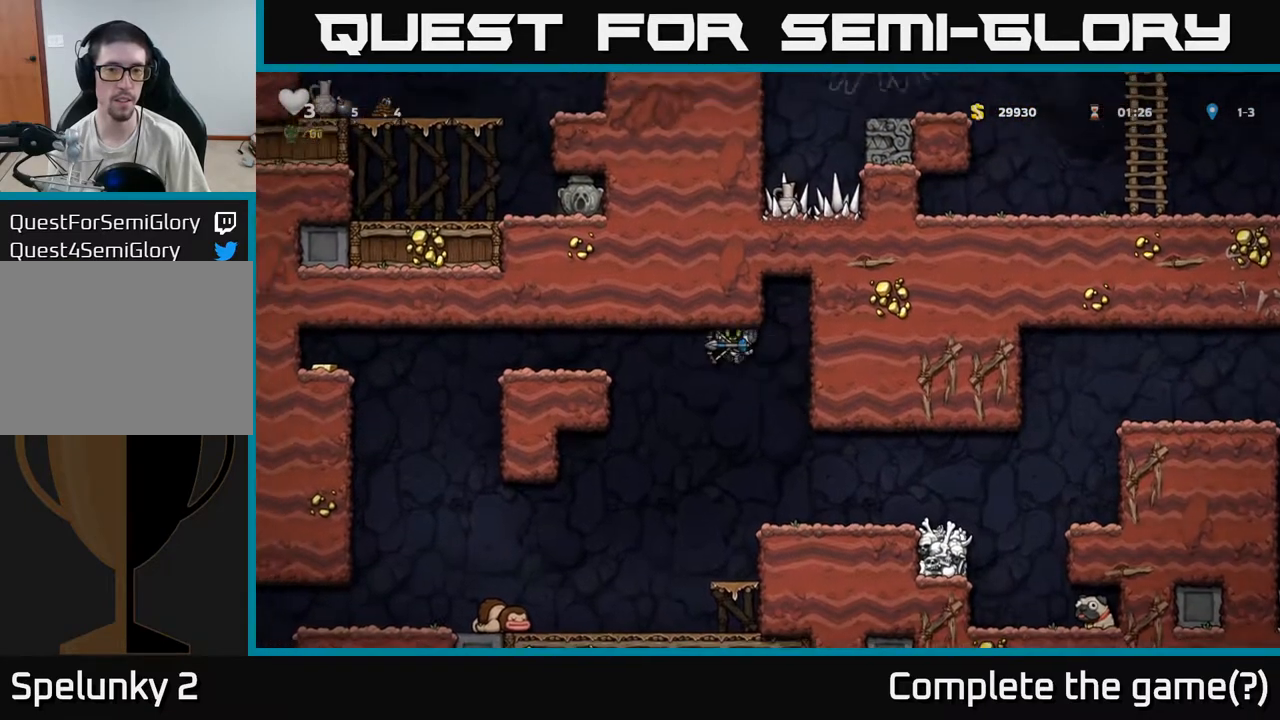
{"buttons": [], "left_stick": "left", "events": [[200, "A", "up"], [333, "A", "down"], [483, "A", "up"]]}
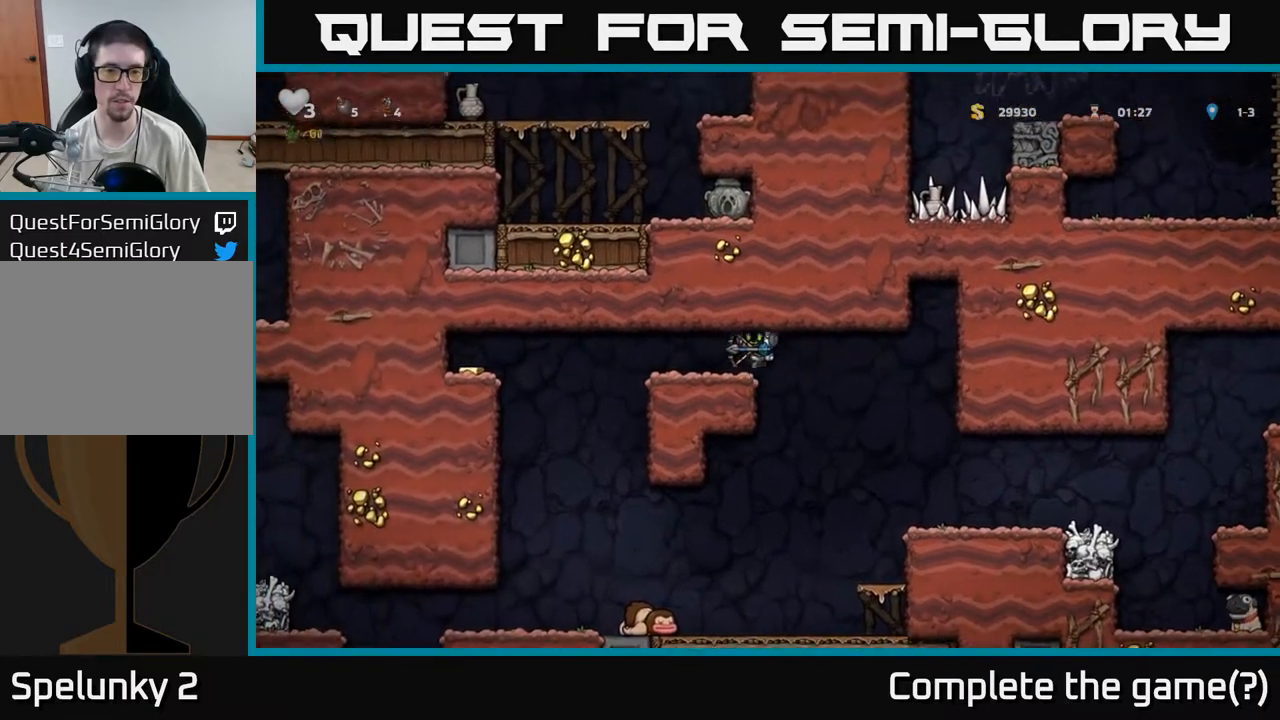
{"buttons": [], "left_stick": "left", "events": [[283, "A", "down"], [417, "A", "up"]]}
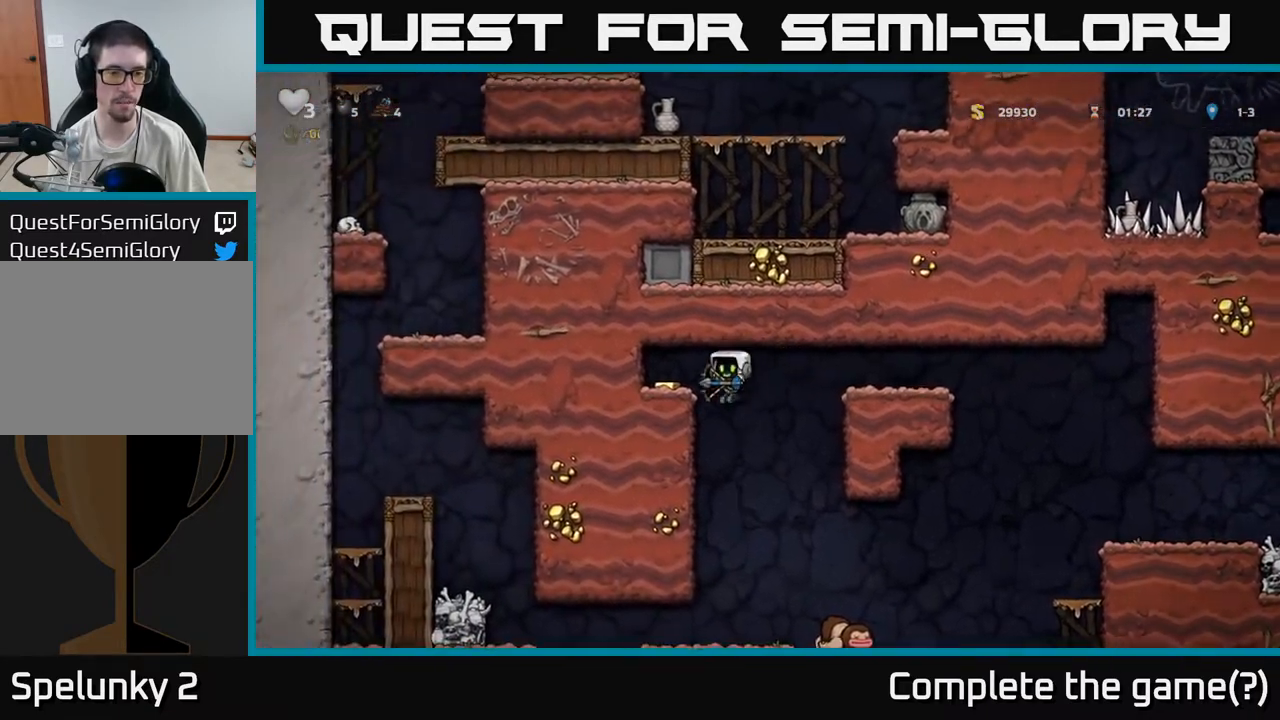
{"buttons": [], "left_stick": "right", "events": [[117, "A", "down"], [267, "A", "up"], [400, "left_stick", "right"]]}
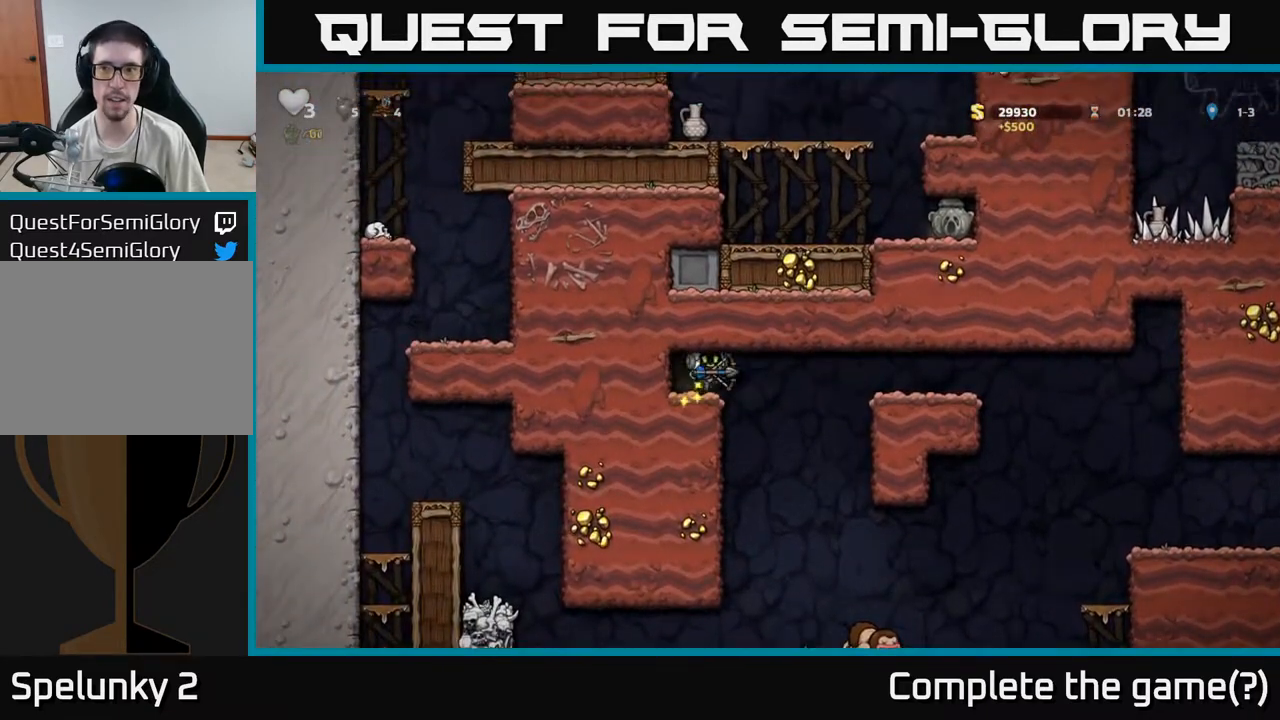
{"buttons": [], "left_stick": "left", "events": [[217, "left_stick", "center"], [367, "left_stick", "left"]]}
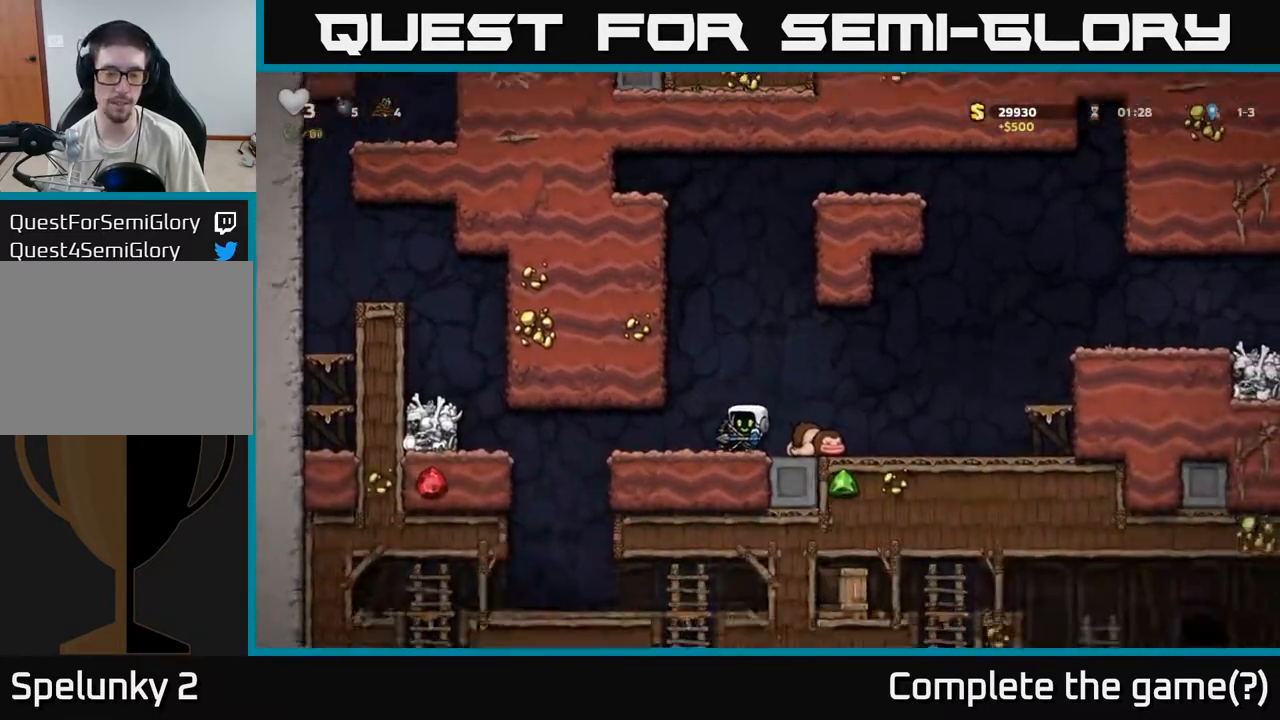
{"buttons": [], "left_stick": "center", "events": [[350, "left_stick", "center"]]}
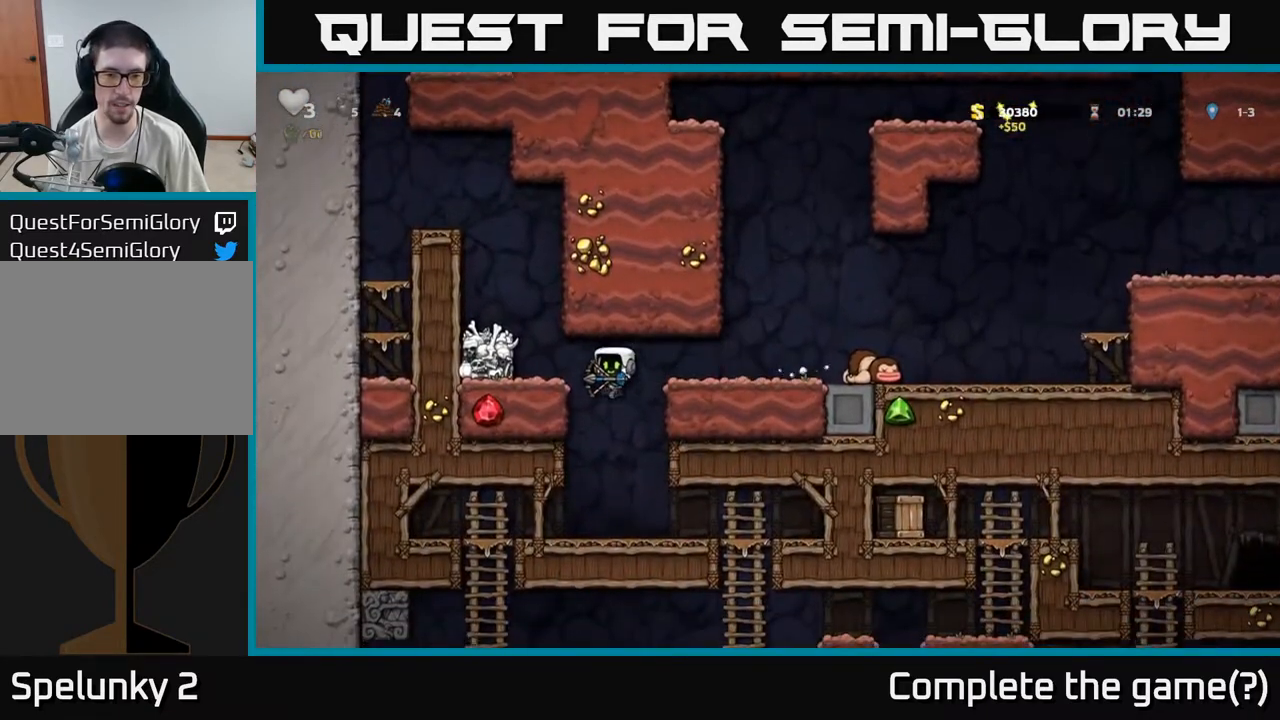
{"buttons": [], "left_stick": "down", "events": [[183, "left_stick", "right"], [500, "left_stick", "down"]]}
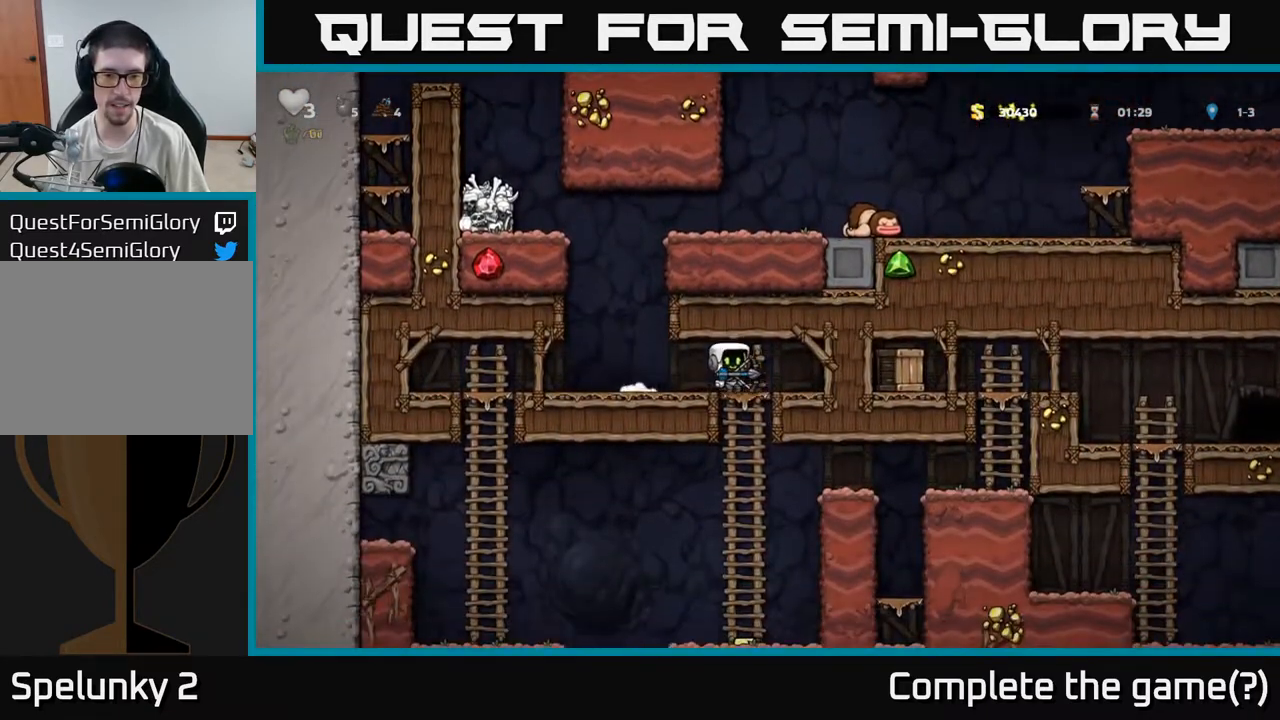
{"buttons": [], "left_stick": "center", "events": [[50, "A", "down"], [133, "A", "up"], [200, "left_stick", "center"]]}
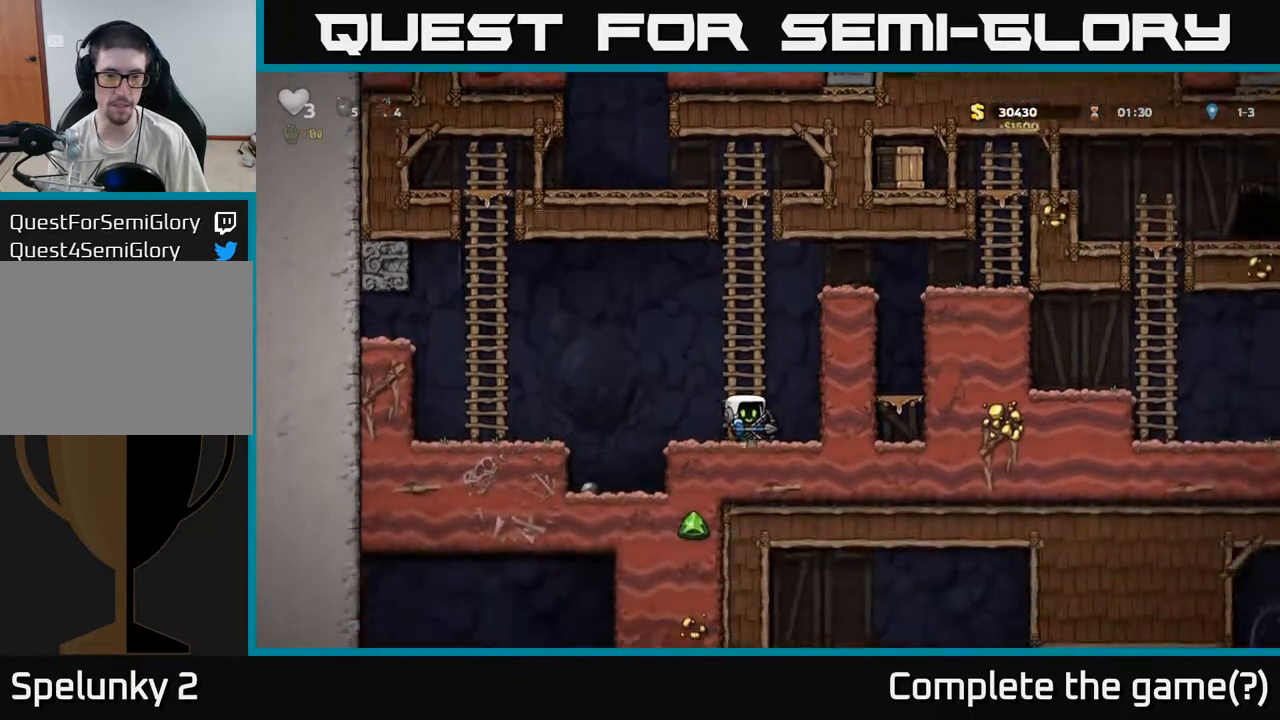
{"buttons": [], "left_stick": "up", "events": [[267, "A", "down"], [283, "left_stick", "up"], [400, "A", "up"]]}
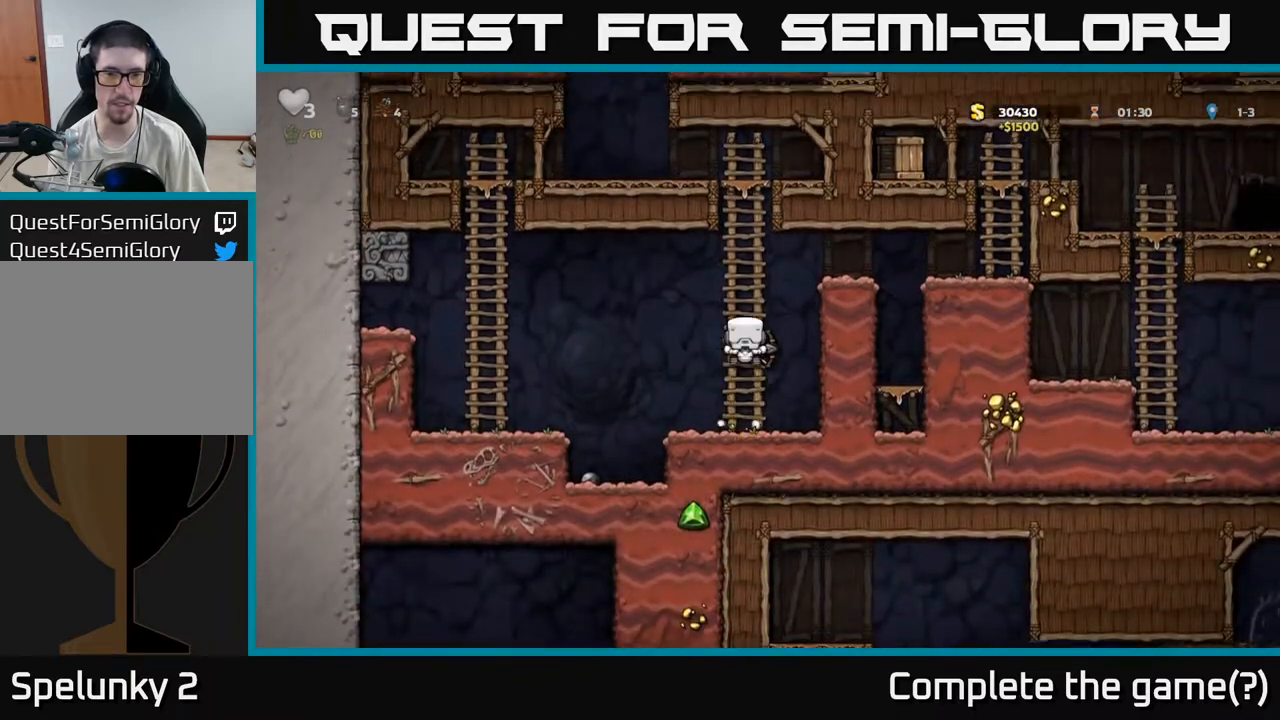
{"buttons": [], "left_stick": "right", "events": [[117, "A", "down"], [167, "left_stick", "right"], [317, "A", "up"]]}
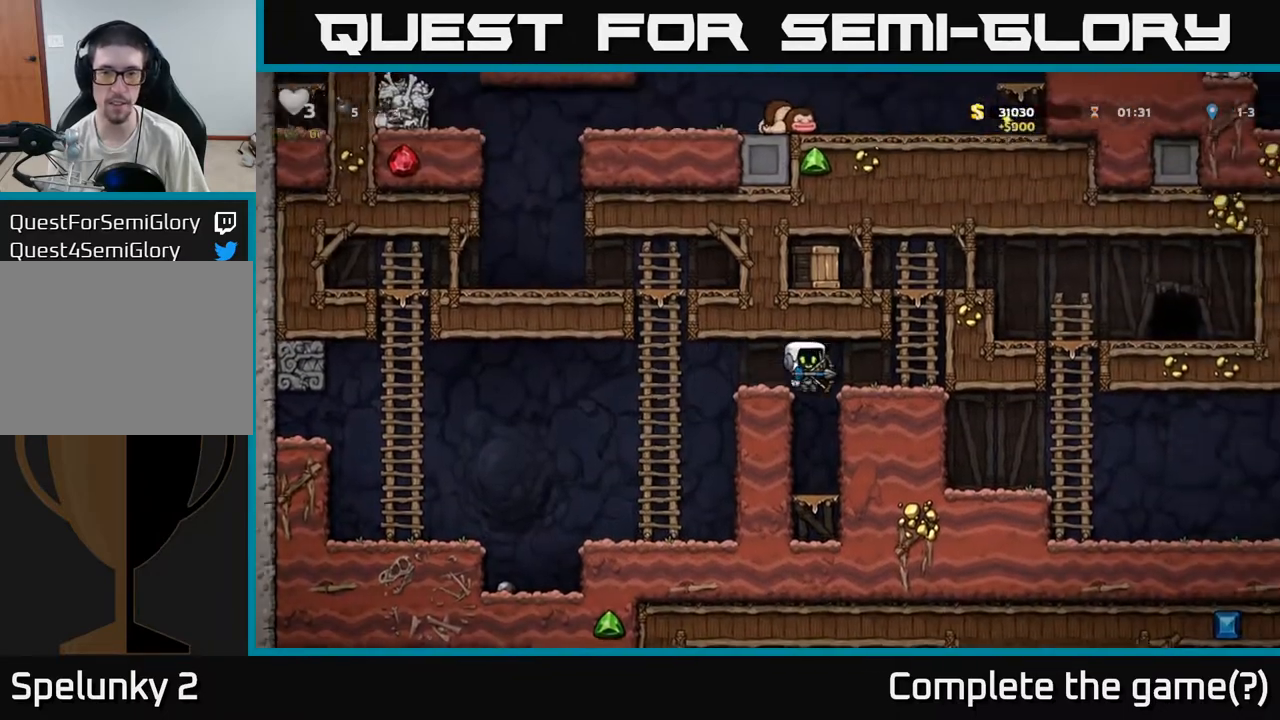
{"buttons": [], "left_stick": "up-left", "events": [[217, "A", "down"], [333, "left_stick", "up-left"], [417, "A", "up"]]}
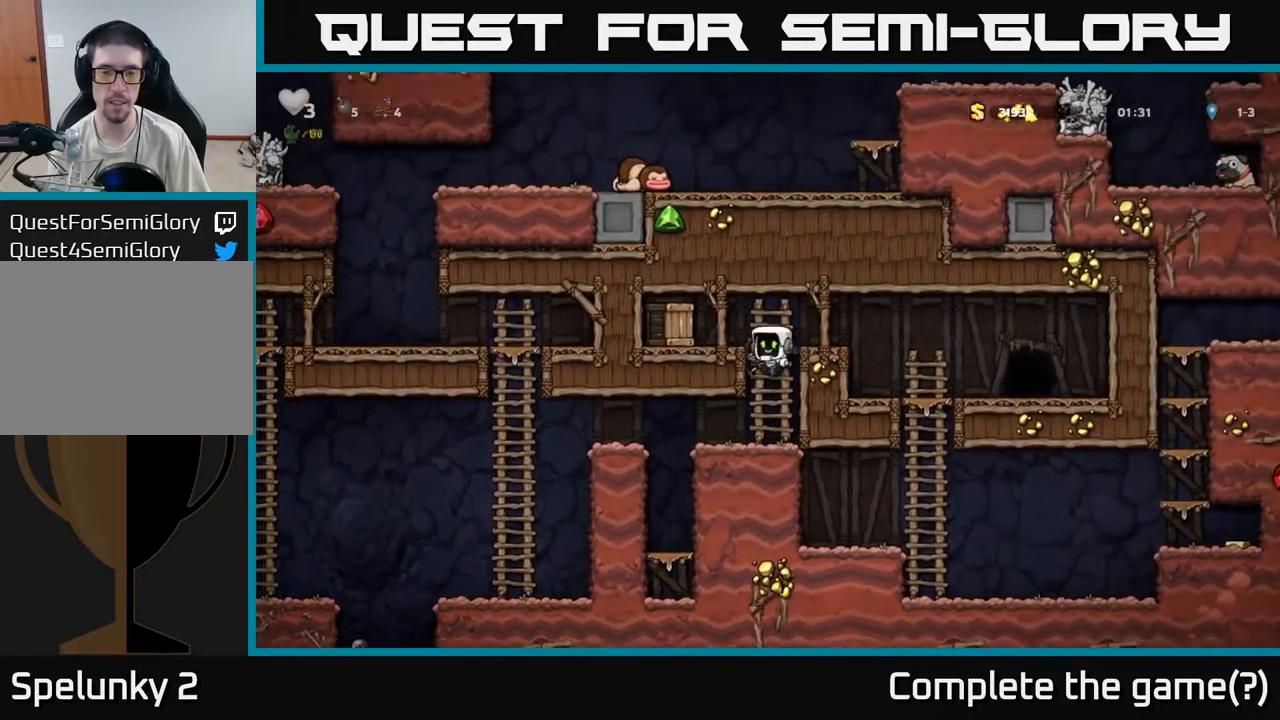
{"buttons": ["X"], "left_stick": "left", "events": [[133, "A", "down"], [183, "left_stick", "up-right"], [250, "A", "up"], [383, "left_stick", "left"], [483, "X", "down"]]}
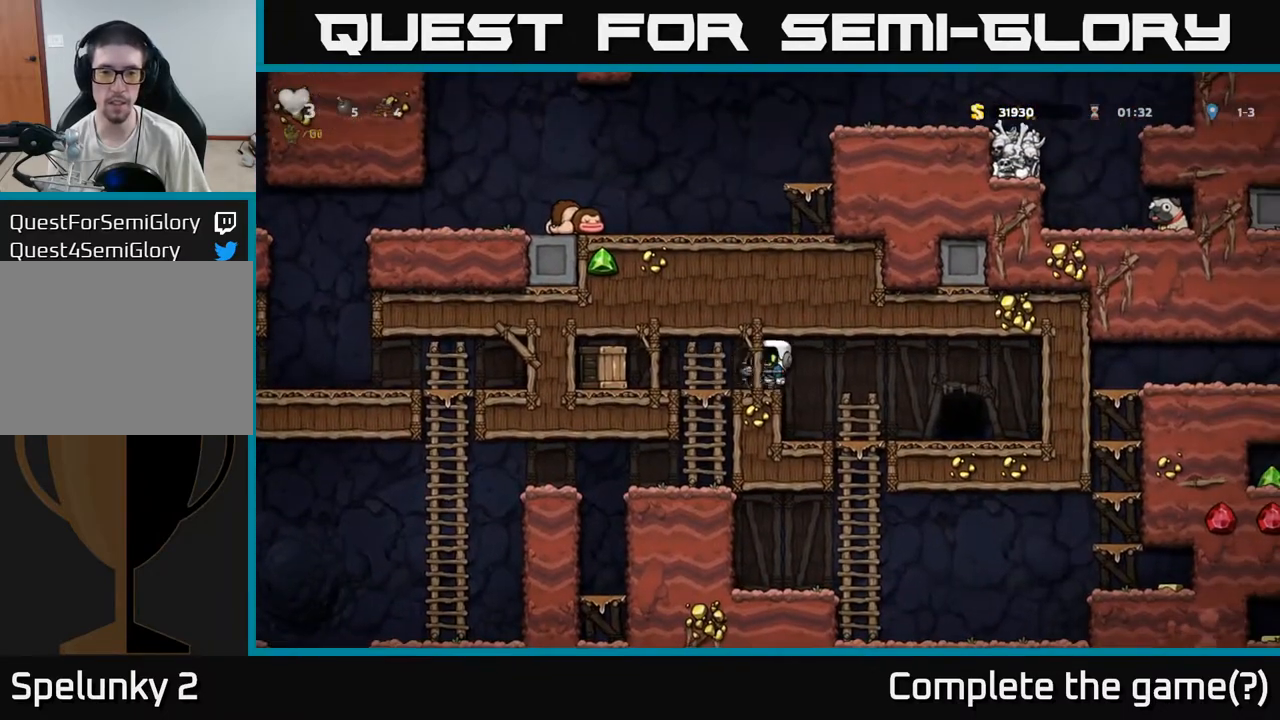
{"buttons": [], "left_stick": "left", "events": [[17, "left_stick", "center"], [83, "X", "up"], [417, "left_stick", "left"]]}
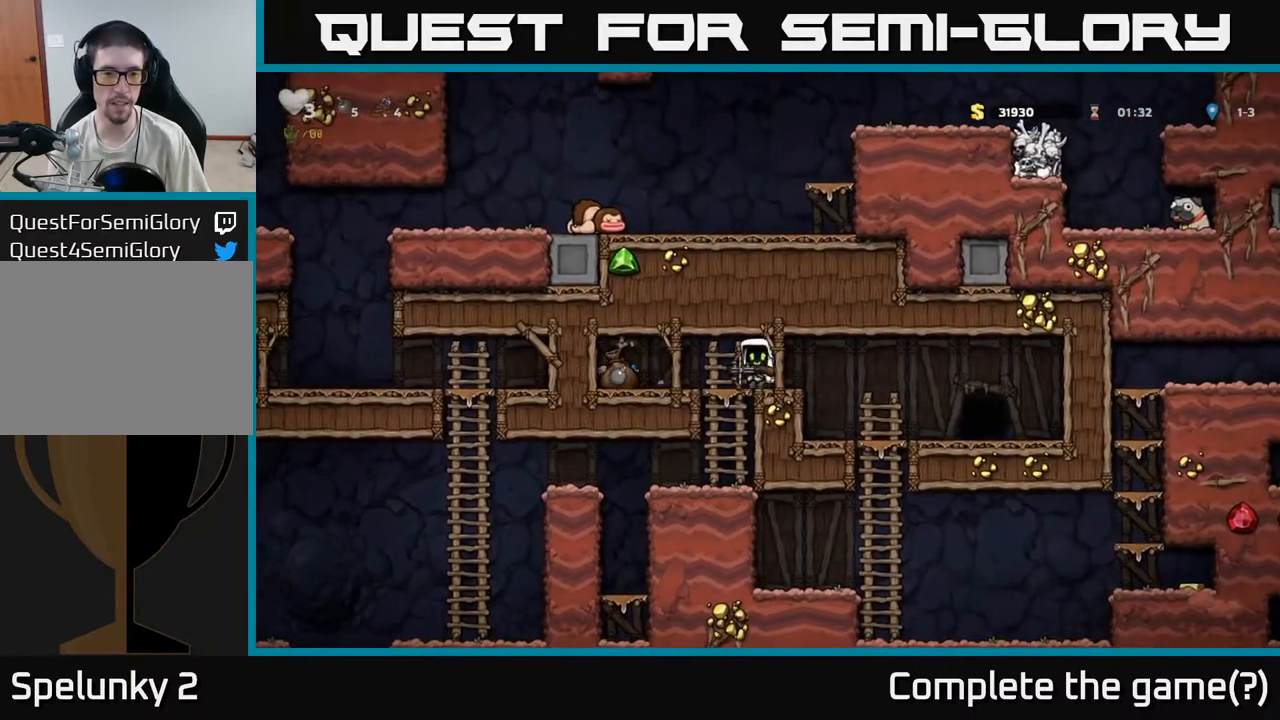
{"buttons": [], "left_stick": "right", "events": [[400, "left_stick", "right"]]}
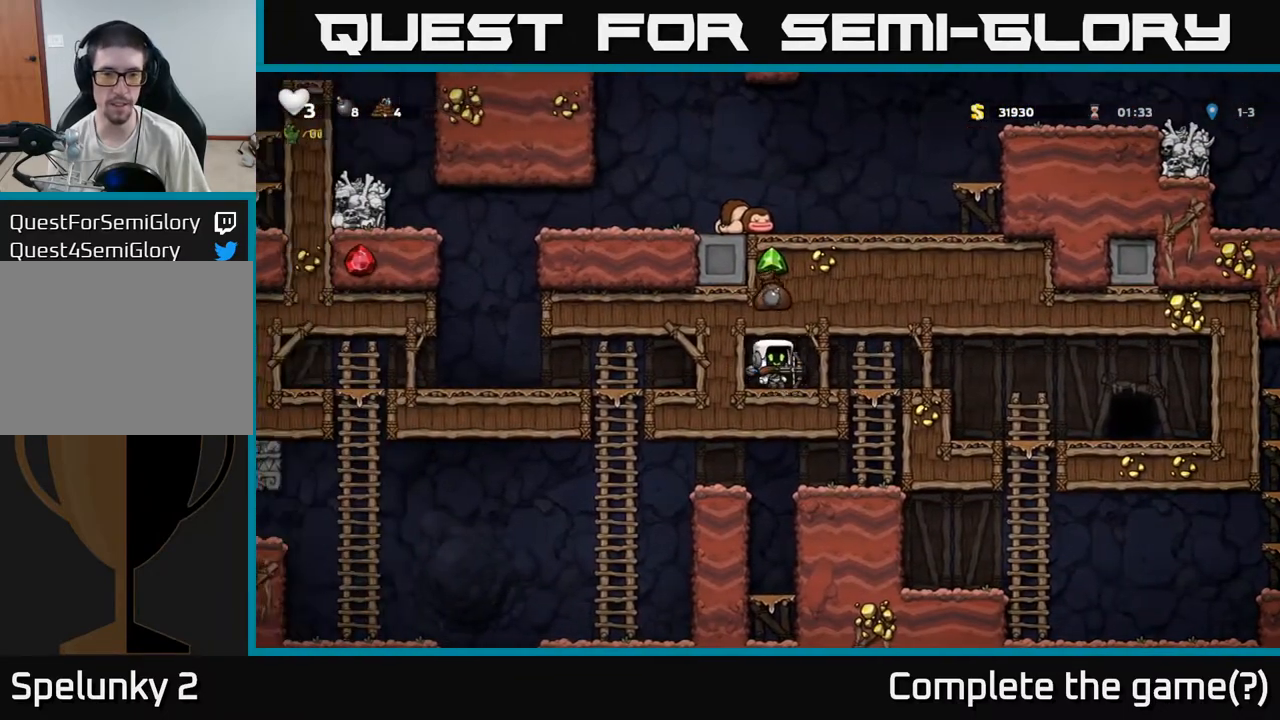
{"buttons": [], "left_stick": "center", "events": [[50, "left_stick", "left"], [200, "left_stick", "center"]]}
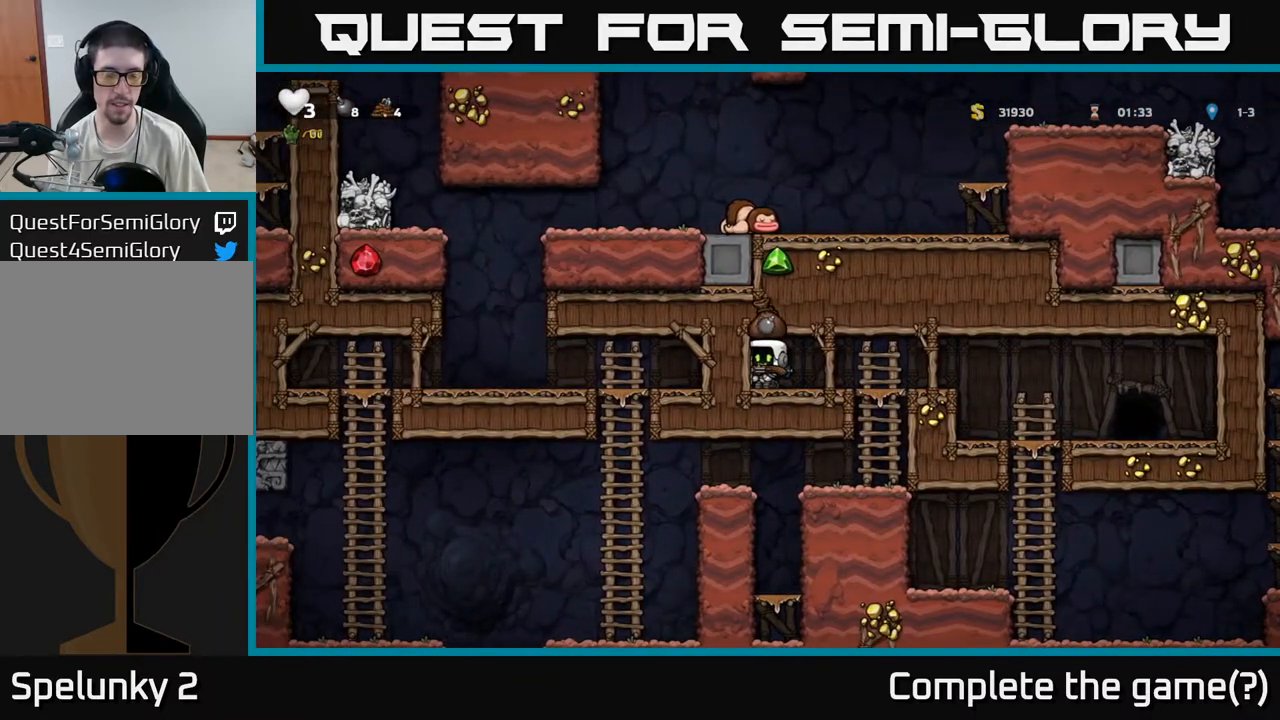
{"buttons": [], "left_stick": "center", "events": []}
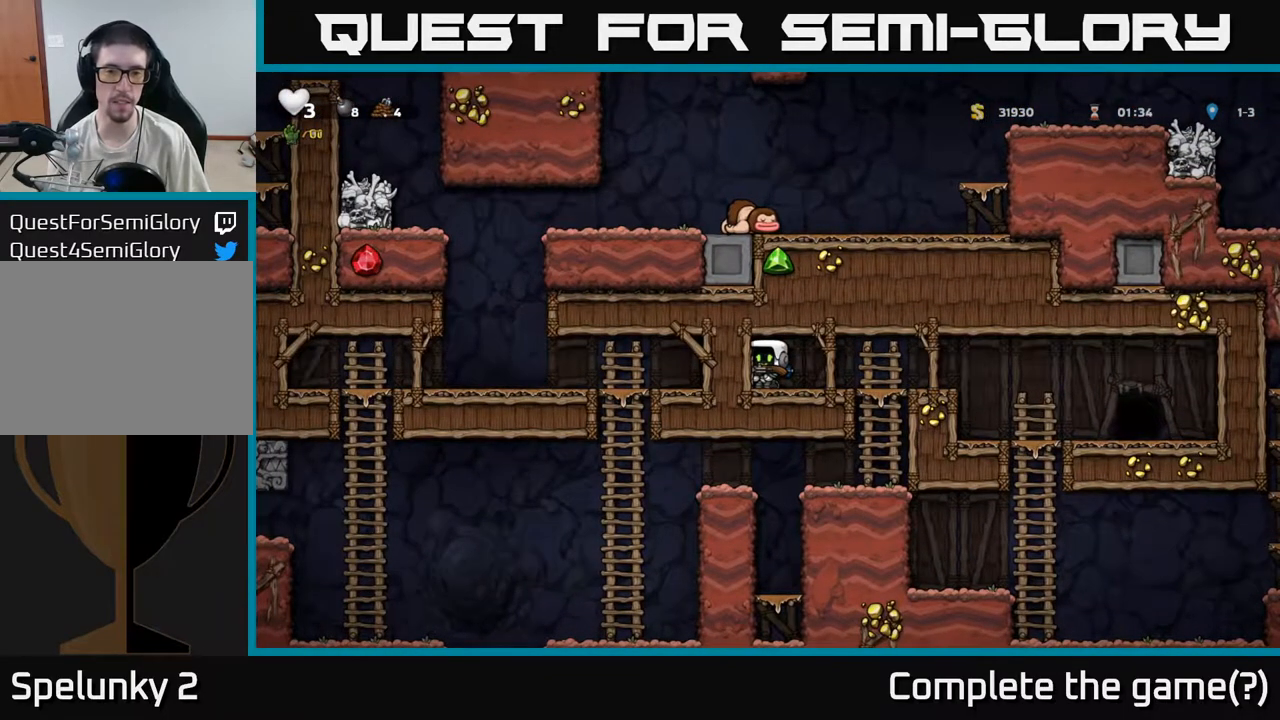
{"buttons": [], "left_stick": "center", "events": []}
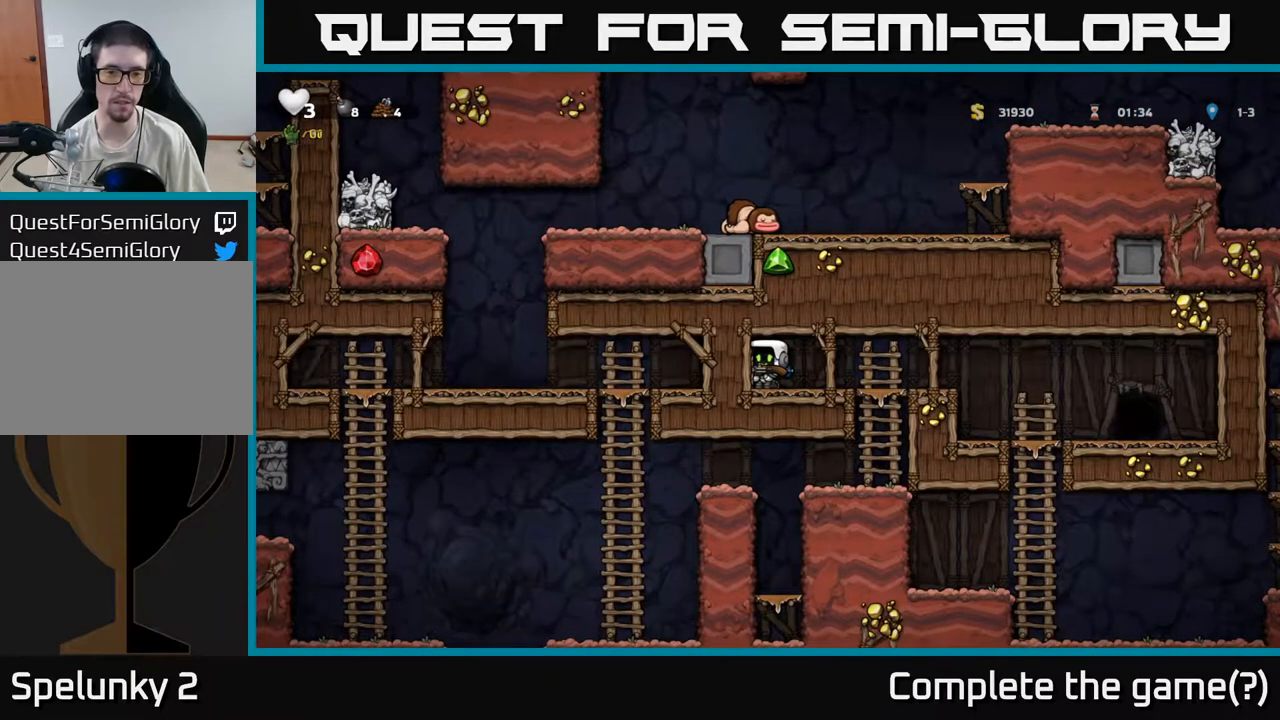
{"buttons": [], "left_stick": "center", "events": [[150, "left_stick", "right"], [283, "left_stick", "left"], [483, "left_stick", "center"]]}
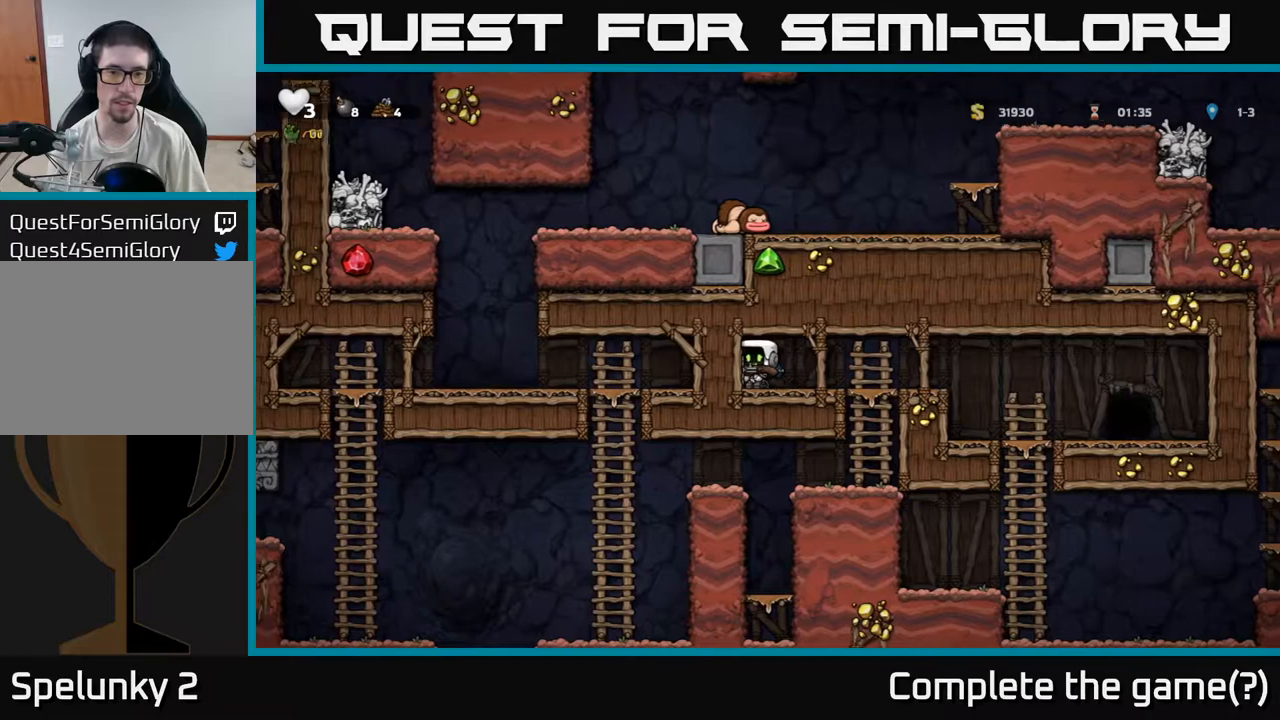
{"buttons": [], "left_stick": "left", "events": [[33, "left_stick", "right"], [267, "left_stick", "left"]]}
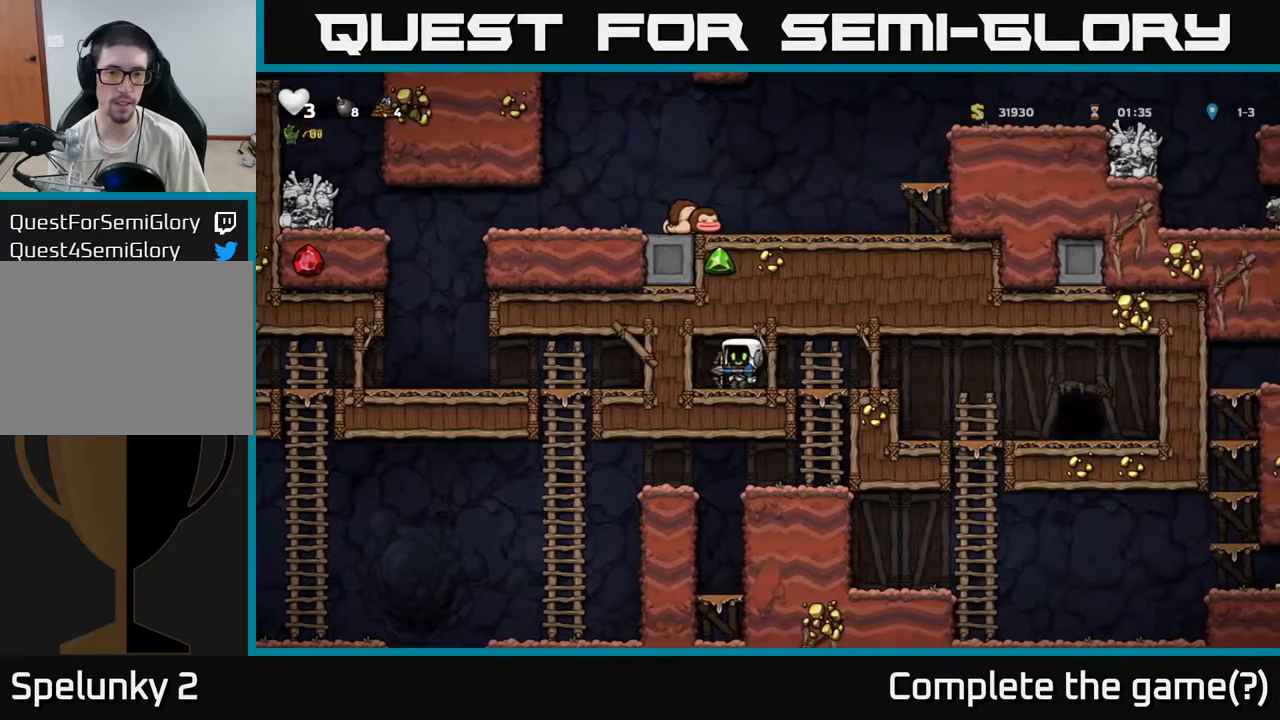
{"buttons": [], "left_stick": "right", "events": [[50, "left_stick", "right"]]}
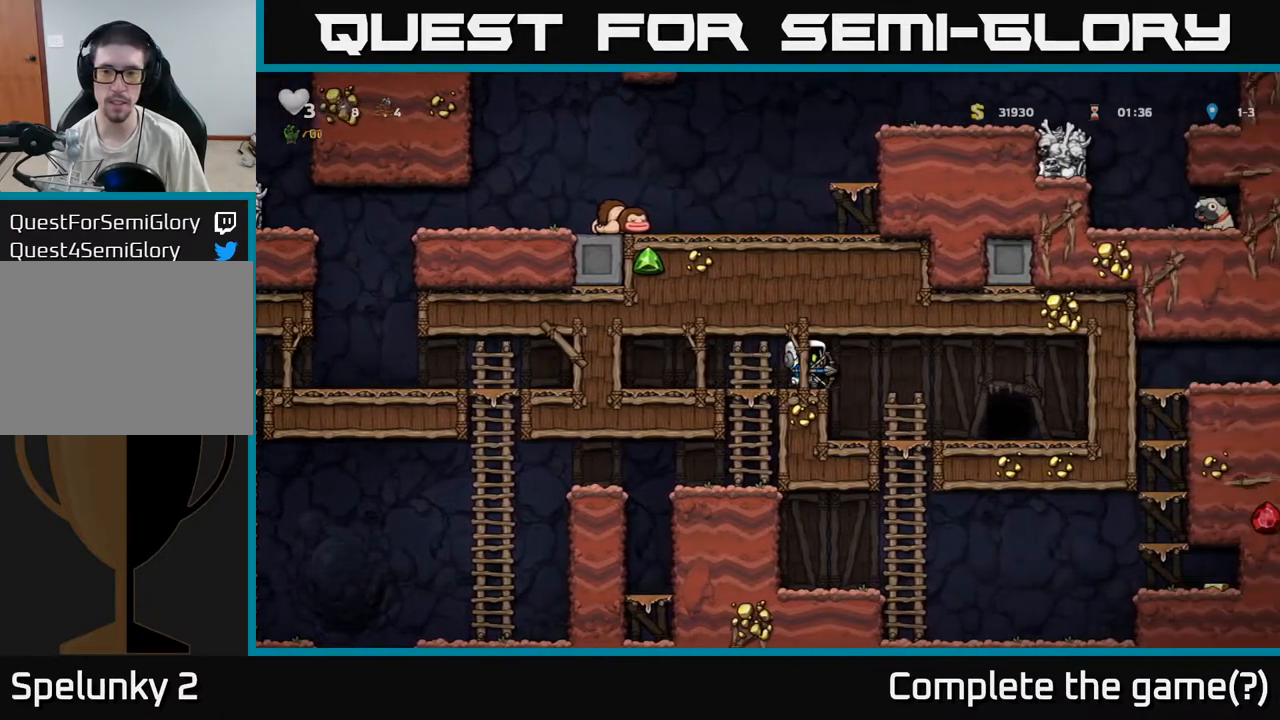
{"buttons": [], "left_stick": "down-right", "events": [[467, "left_stick", "down-right"]]}
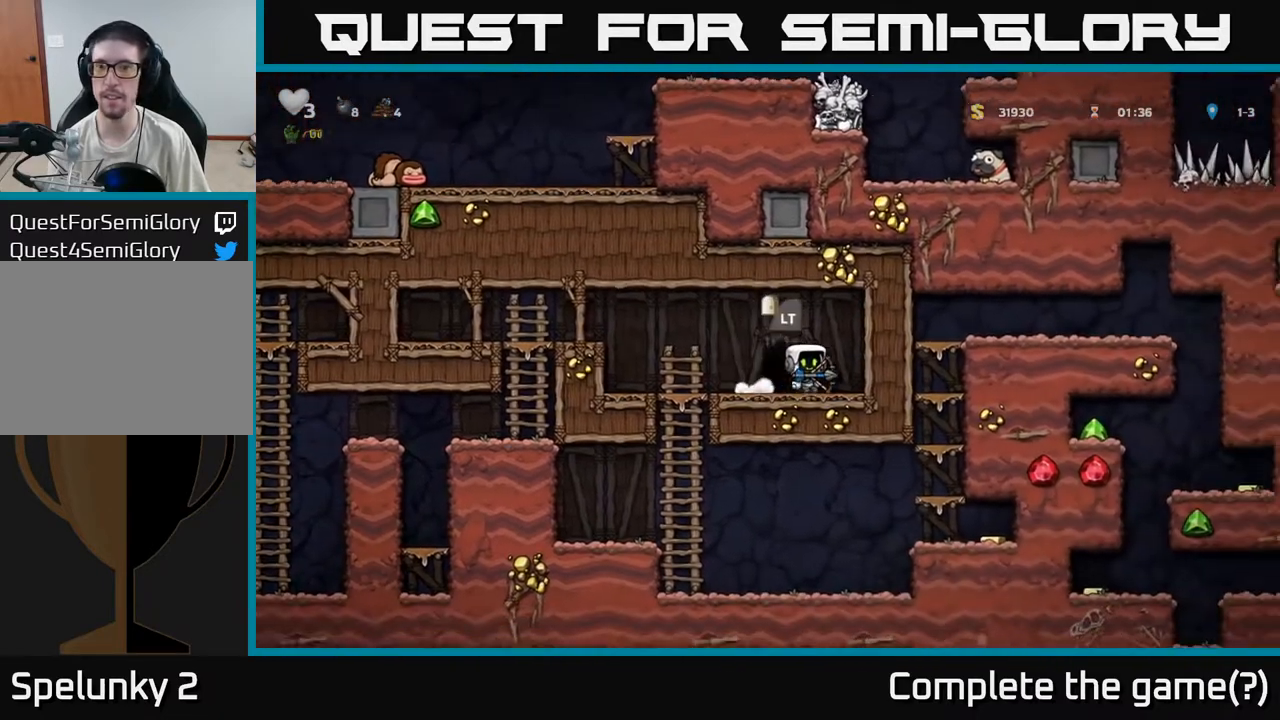
{"buttons": [], "left_stick": "down-left", "events": [[33, "X", "down"], [33, "left_stick", "down"], [117, "X", "up"], [133, "left_stick", "left"], [433, "left_stick", "down-left"]]}
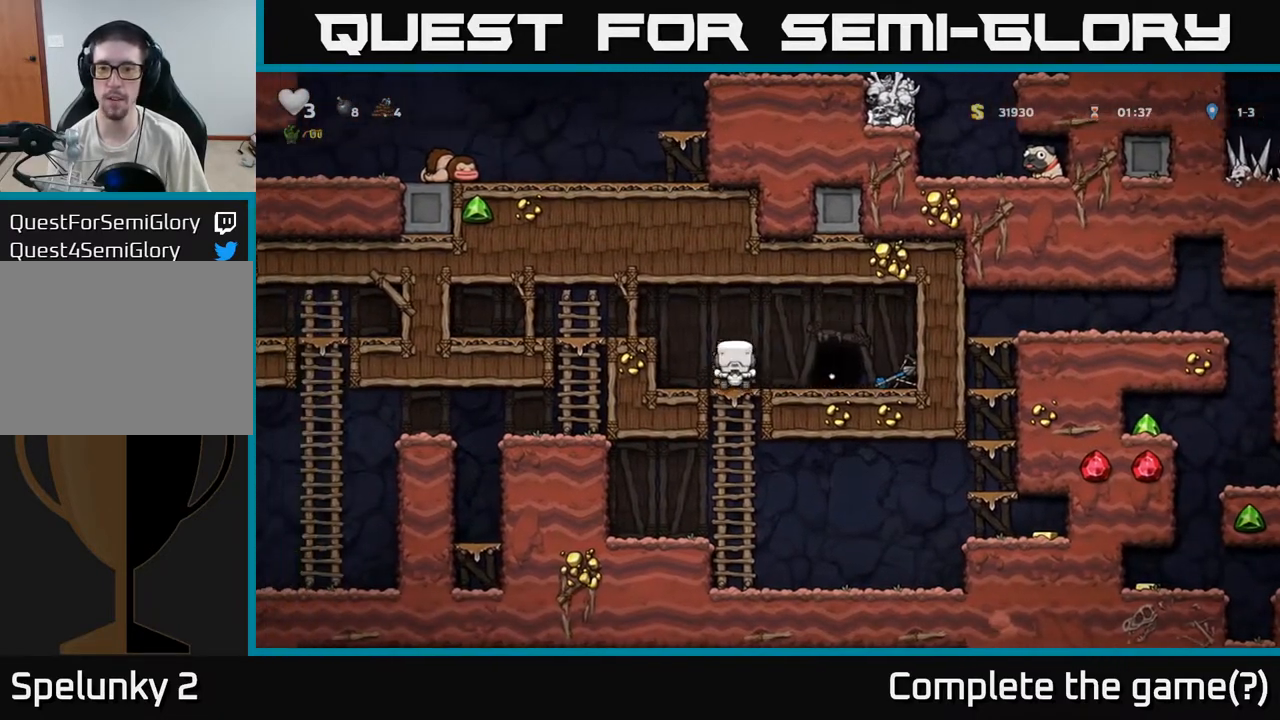
{"buttons": ["A"], "left_stick": "right", "events": [[17, "A", "down"], [17, "left_stick", "down"], [117, "A", "up"], [183, "left_stick", "center"], [317, "left_stick", "right"], [483, "A", "down"]]}
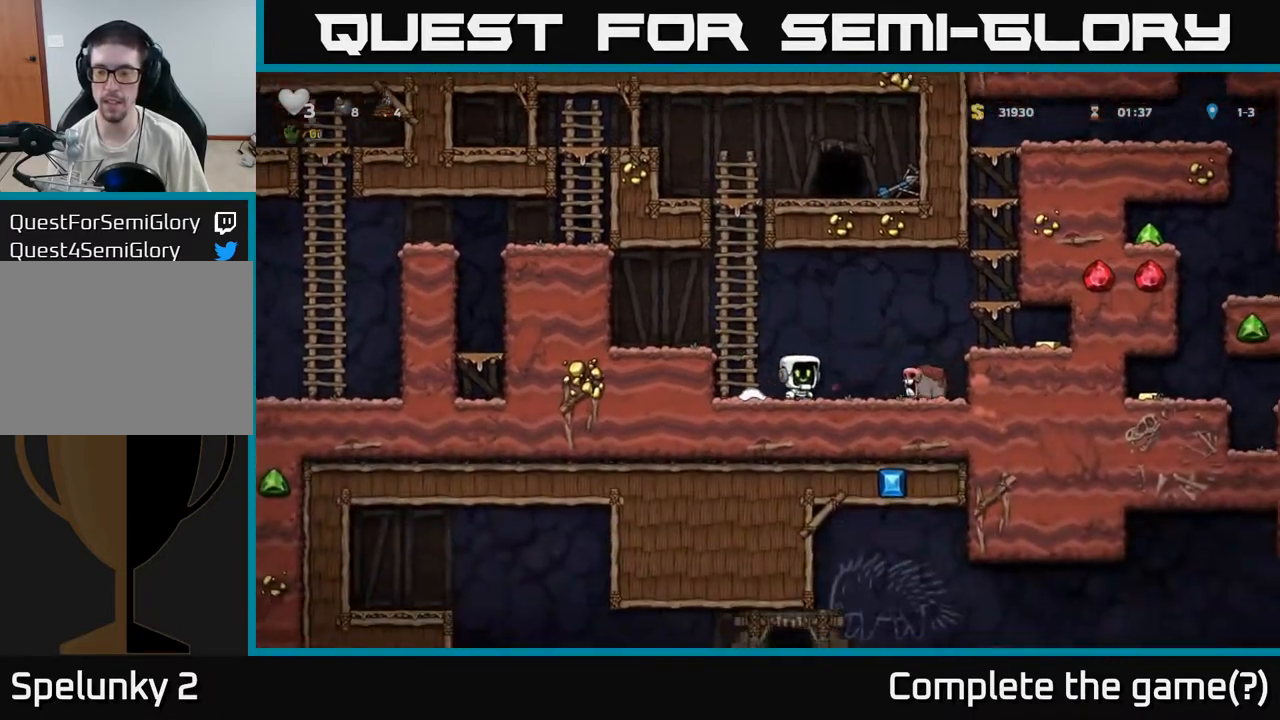
{"buttons": [], "left_stick": "right", "events": [[217, "A", "up"]]}
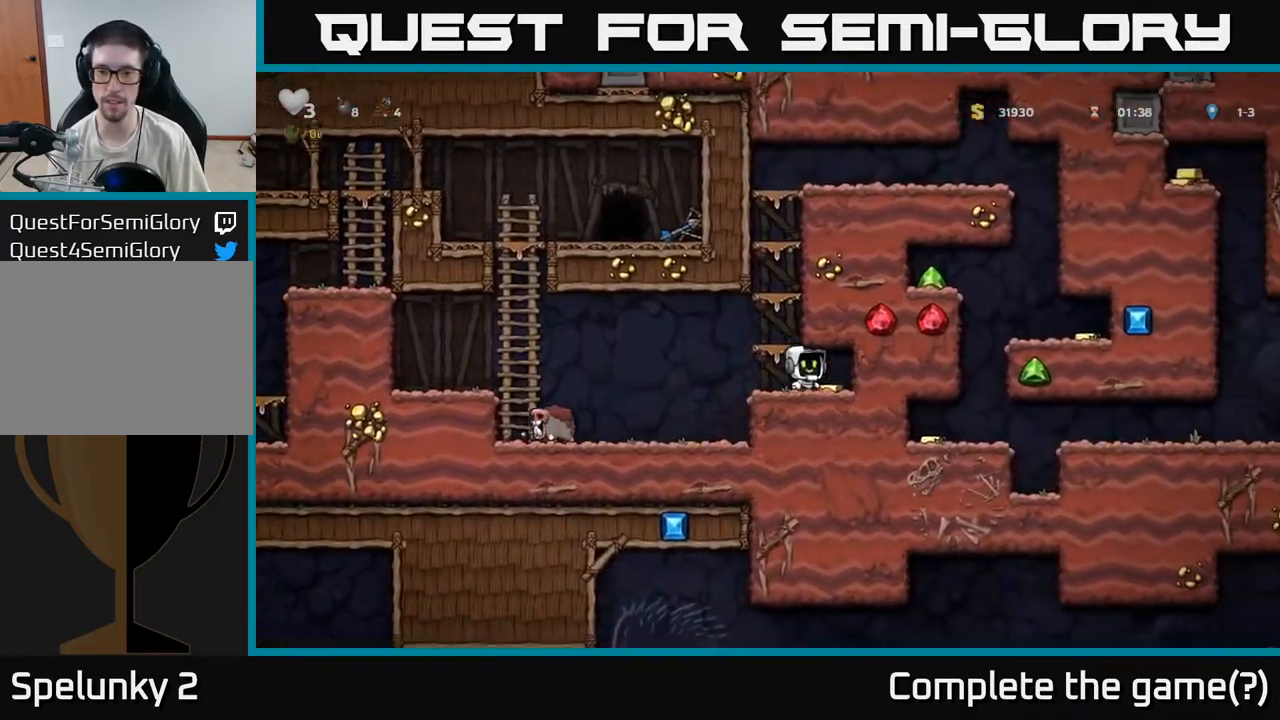
{"buttons": ["A"], "left_stick": "right", "events": [[133, "left_stick", "left"], [317, "A", "down"], [367, "left_stick", "right"]]}
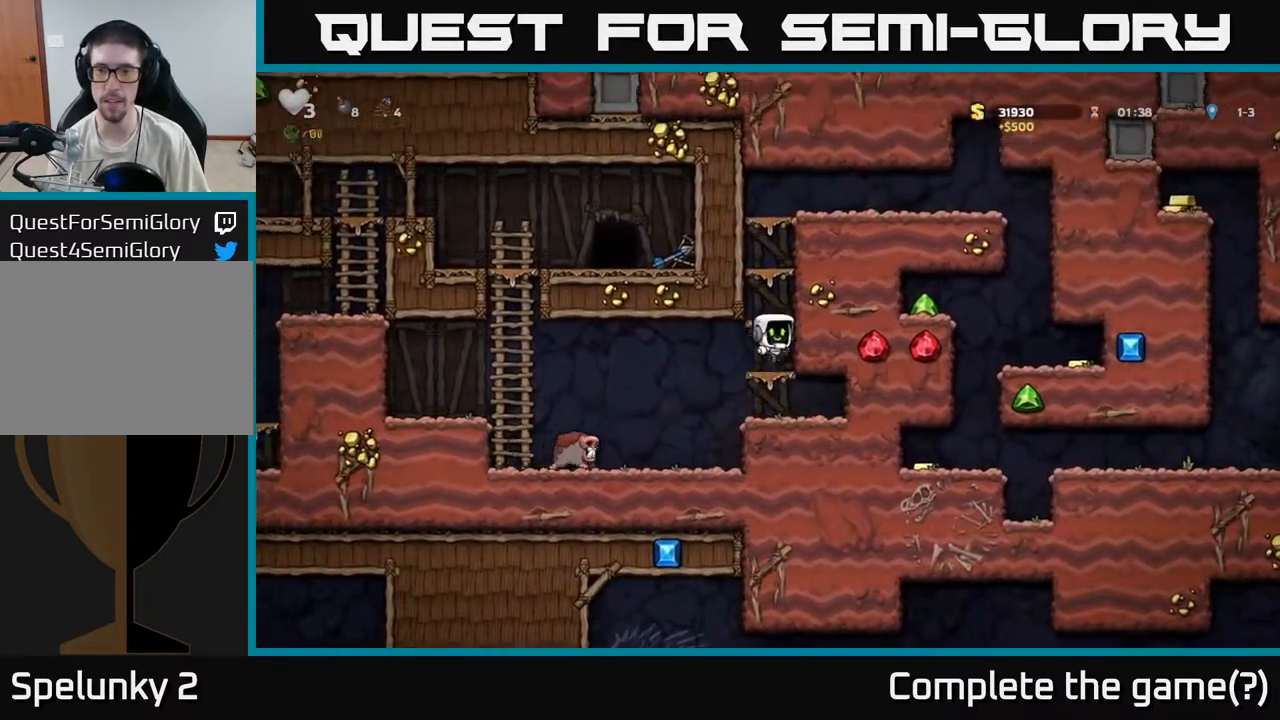
{"buttons": ["A"], "left_stick": "right", "events": [[50, "A", "up"], [150, "A", "down"], [300, "A", "up"], [400, "A", "down"]]}